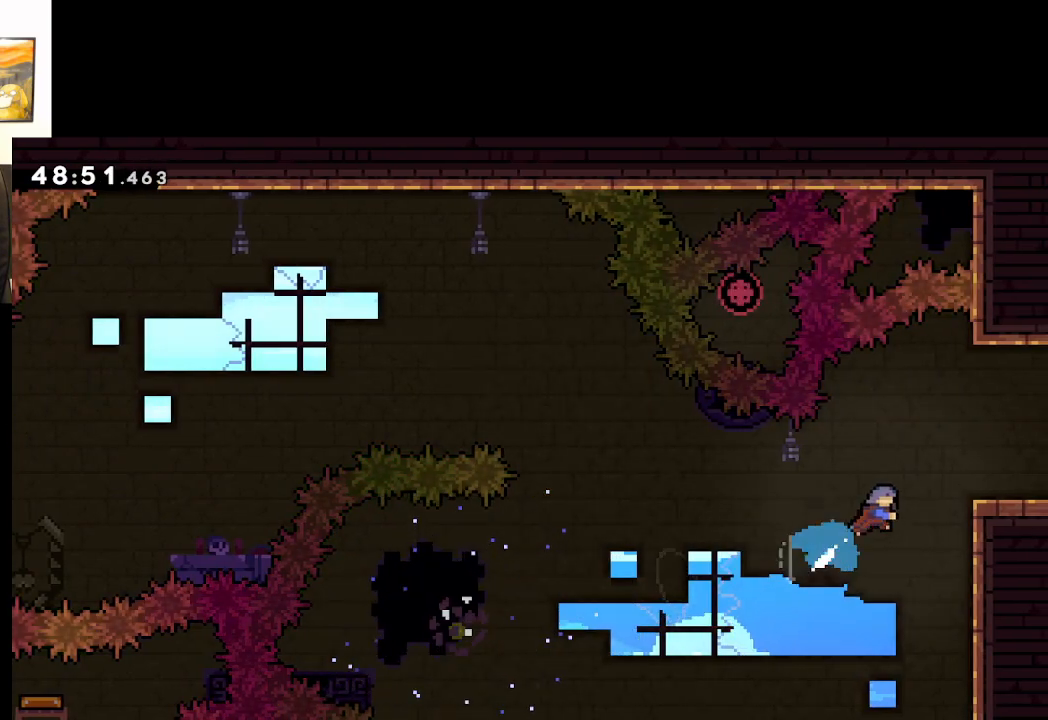
Gameplay with a controller (Xbox layout); each line is a JSON object with the inputs held at the frame after it. "events" lists button and stick changes between this image and that frame as [ms after this image, input, new state], when the widget could be followed in between.
{"buttons": ["A"], "left_stick": "center", "right_stick": "center", "events": [[133, "X", "up"], [233, "left_stick", "center"]]}
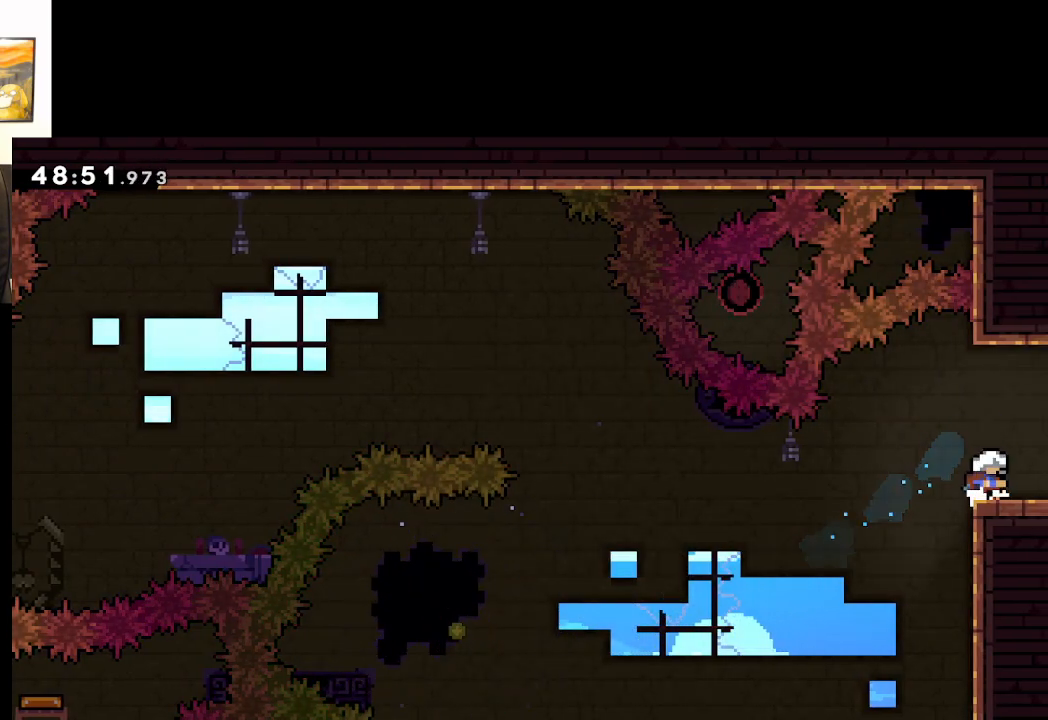
{"buttons": ["A"], "left_stick": "center", "right_stick": "center", "events": [[17, "left_stick", "right"], [183, "left_stick", "center"]]}
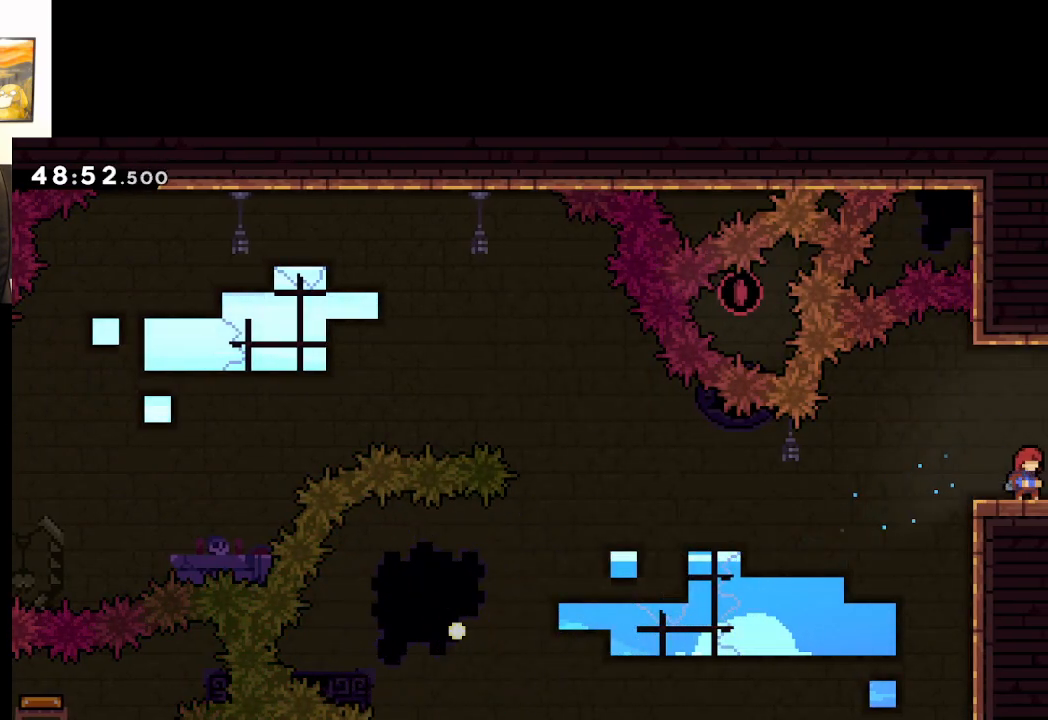
{"buttons": ["A"], "left_stick": "left", "right_stick": "center", "events": [[433, "left_stick", "left"]]}
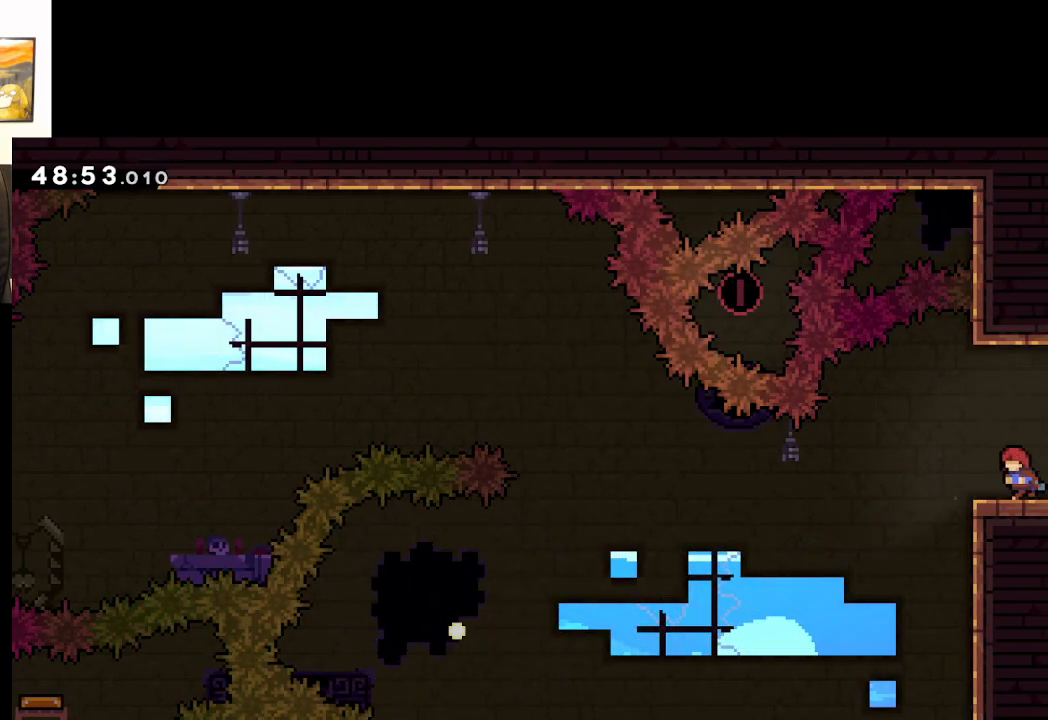
{"buttons": ["A"], "left_stick": "center", "right_stick": "center", "events": [[33, "left_stick", "center"]]}
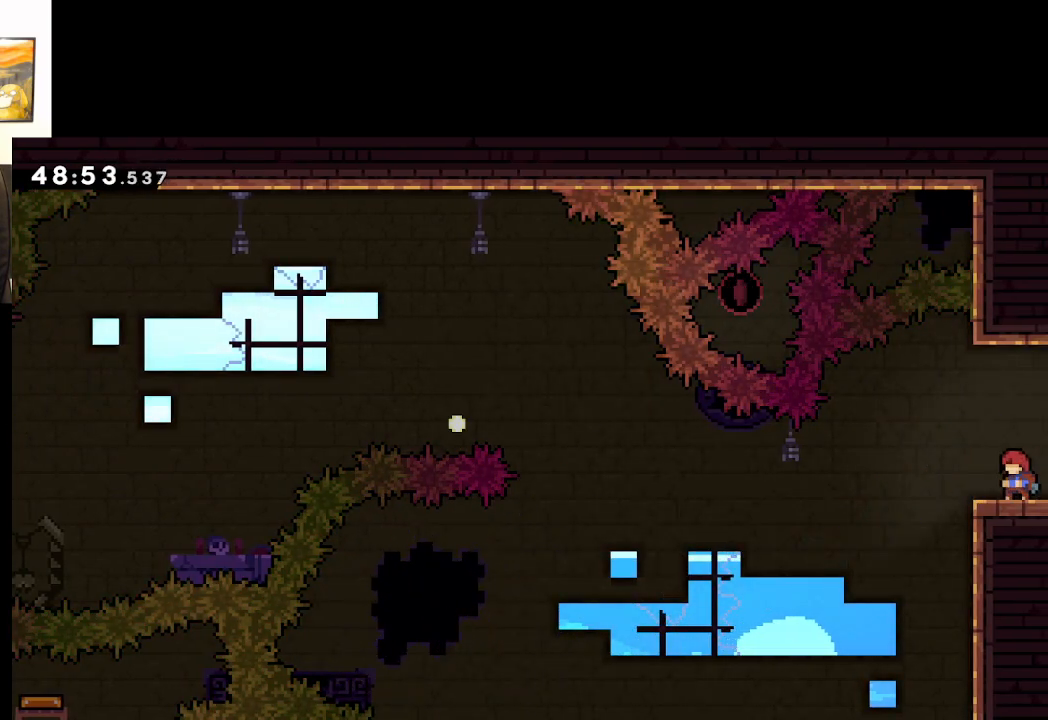
{"buttons": ["A"], "left_stick": "center", "right_stick": "center", "events": []}
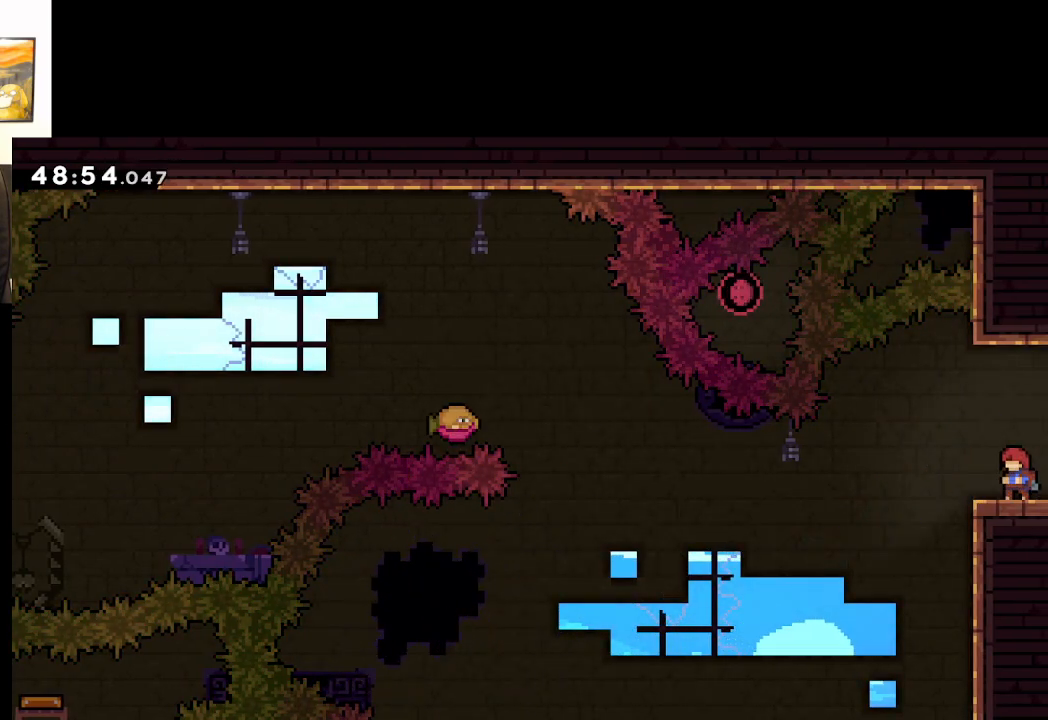
{"buttons": ["A"], "left_stick": "center", "right_stick": "center", "events": []}
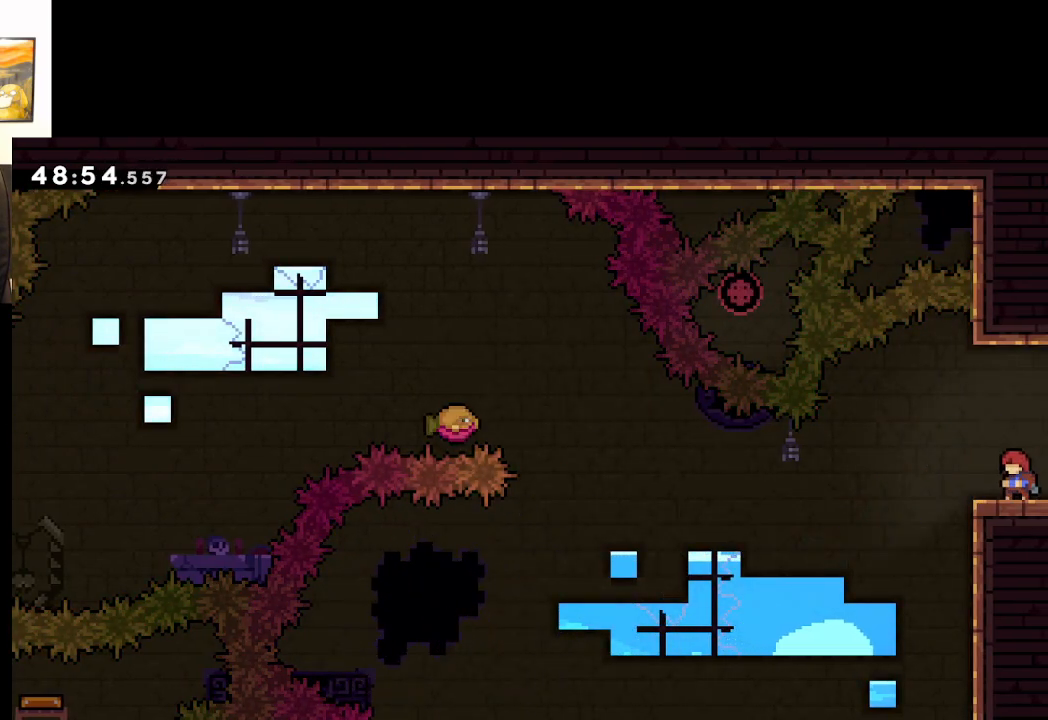
{"buttons": ["A"], "left_stick": "center", "right_stick": "center", "events": []}
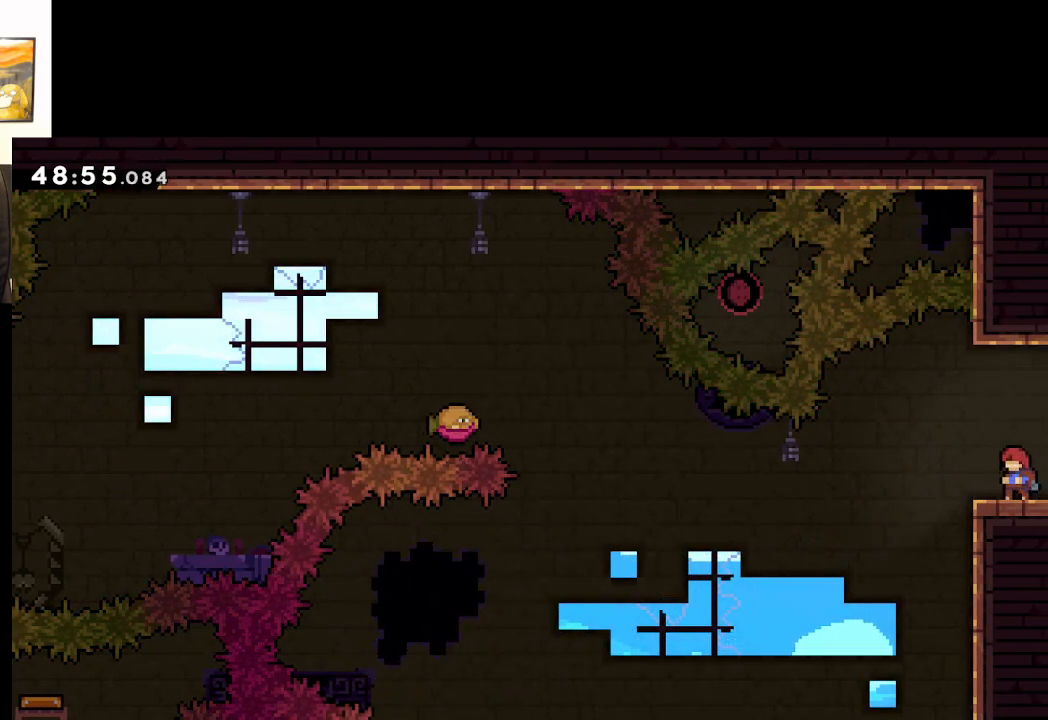
{"buttons": ["A"], "left_stick": "center", "right_stick": "center", "events": []}
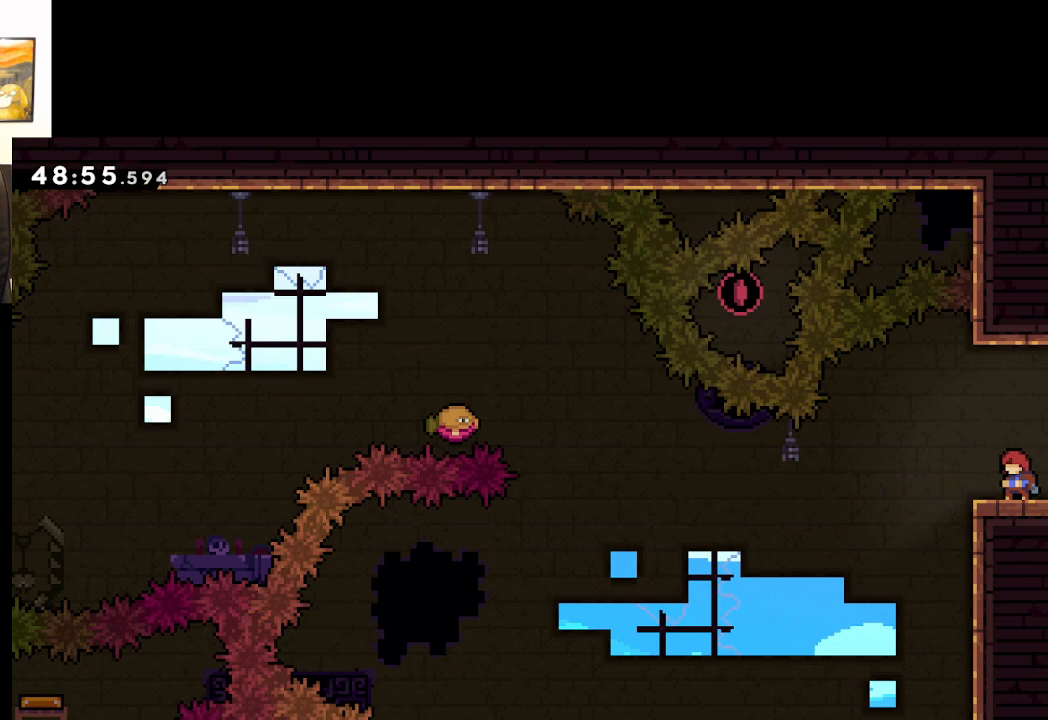
{"buttons": ["A"], "left_stick": "center", "right_stick": "center", "events": []}
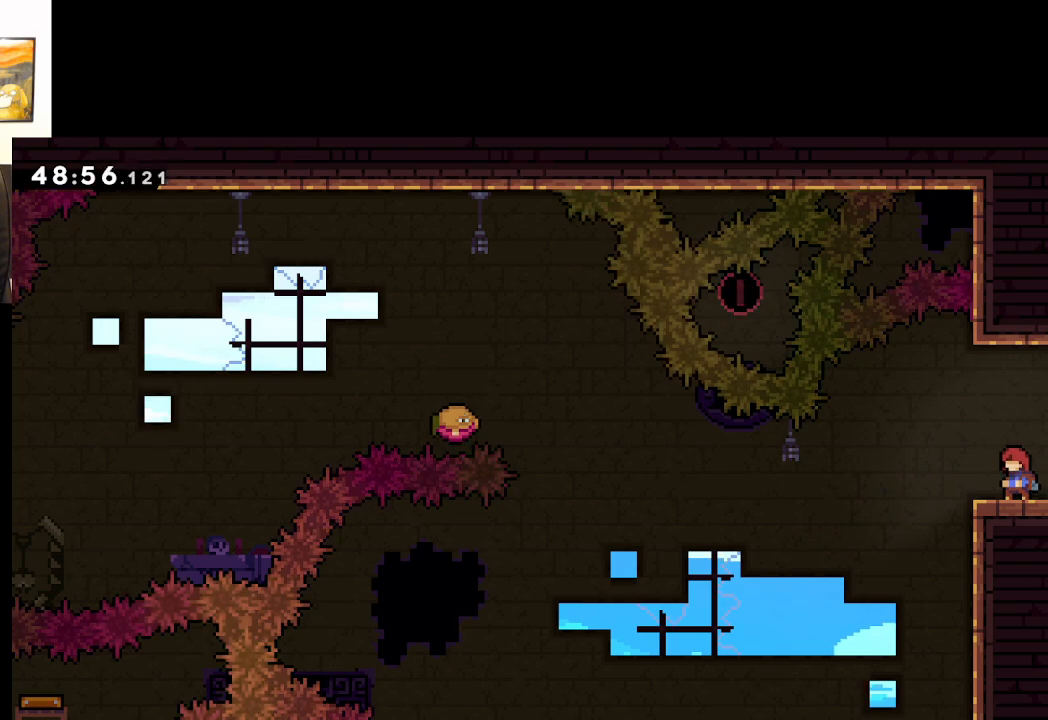
{"buttons": ["A"], "left_stick": "right", "right_stick": "center", "events": [[467, "left_stick", "right"]]}
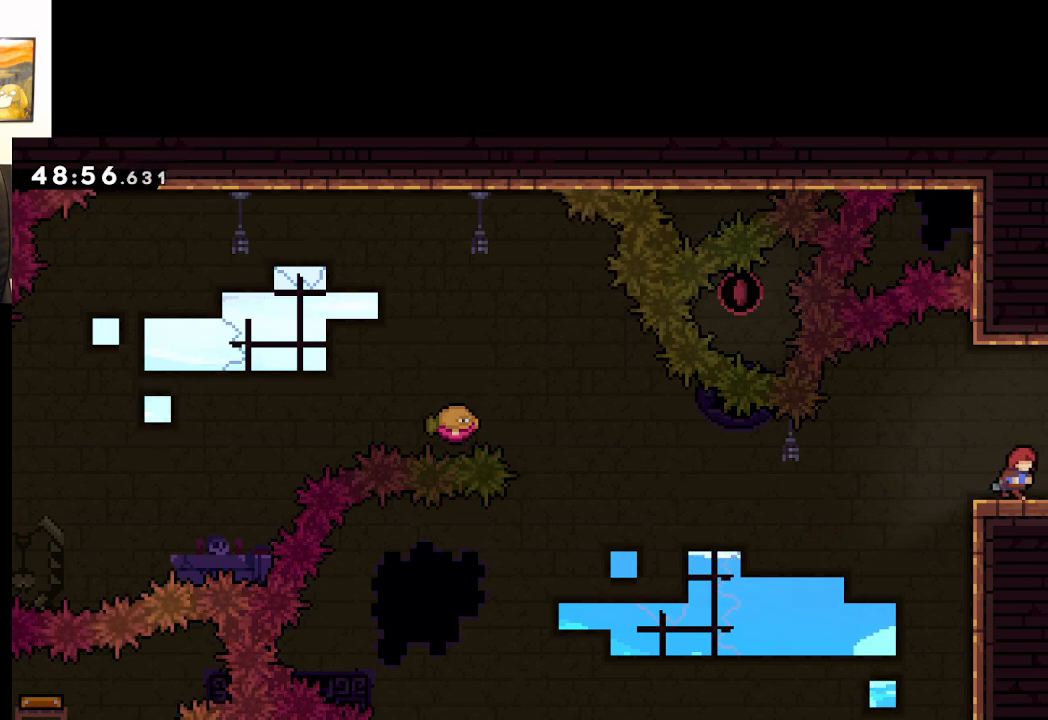
{"buttons": ["A"], "left_stick": "center", "right_stick": "center", "events": [[333, "left_stick", "center"]]}
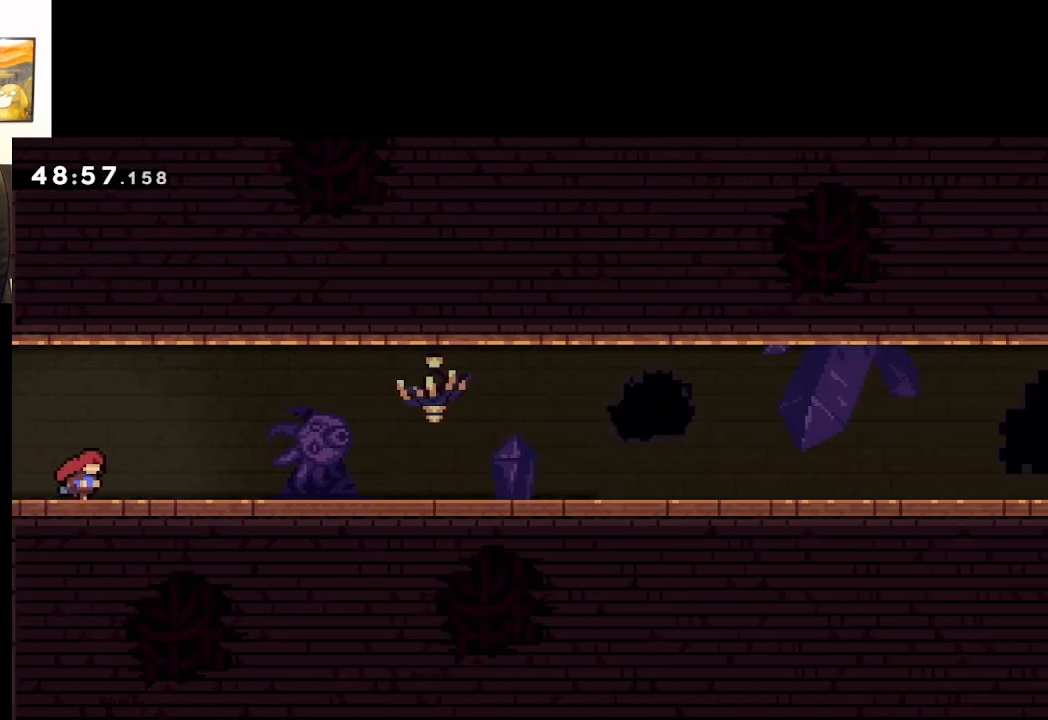
{"buttons": ["A"], "left_stick": "right", "right_stick": "center", "events": [[317, "left_stick", "right"]]}
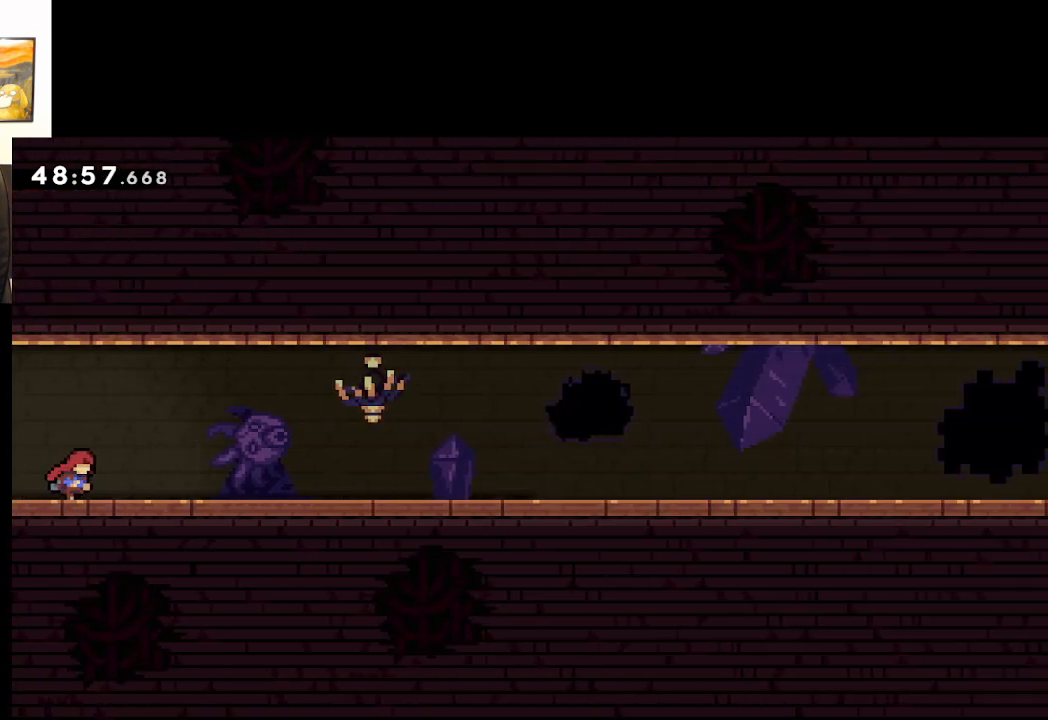
{"buttons": ["A", "X"], "left_stick": "down-right", "right_stick": "center", "events": [[50, "A", "up"], [150, "left_stick", "down-right"], [267, "X", "down"], [450, "A", "down"]]}
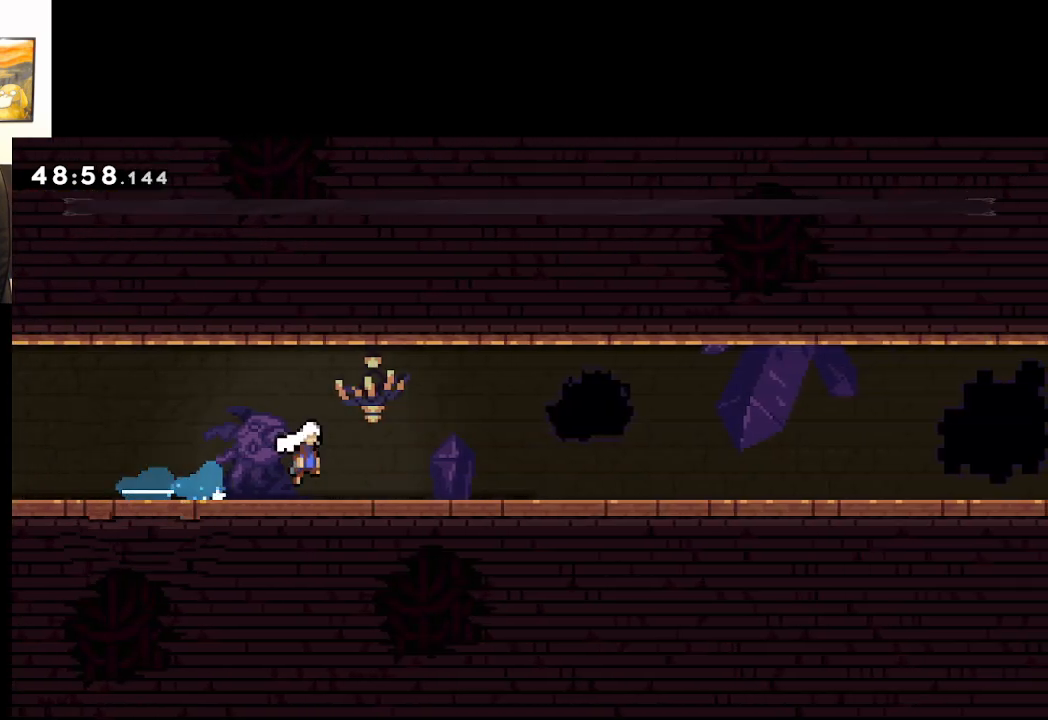
{"buttons": ["X"], "left_stick": "down-right", "right_stick": "center", "events": [[217, "X", "up"], [333, "A", "up"], [350, "X", "down"]]}
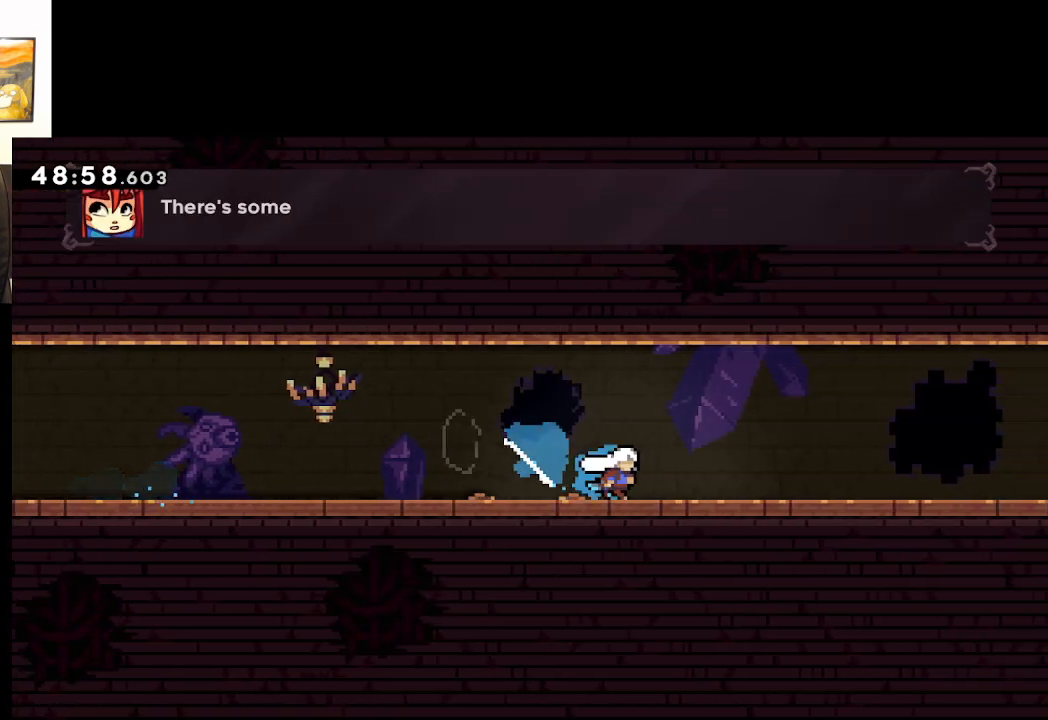
{"buttons": [], "left_stick": "down-right", "right_stick": "center", "events": [[133, "A", "down"], [417, "A", "up"], [450, "X", "up"]]}
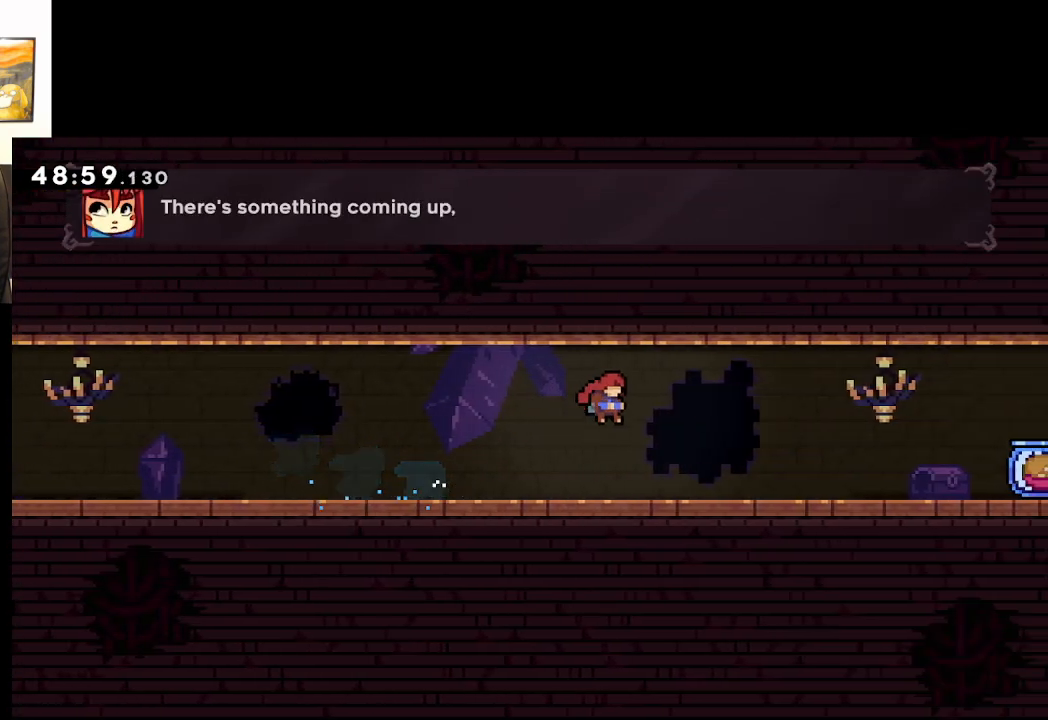
{"buttons": [], "left_stick": "down-right", "right_stick": "center", "events": []}
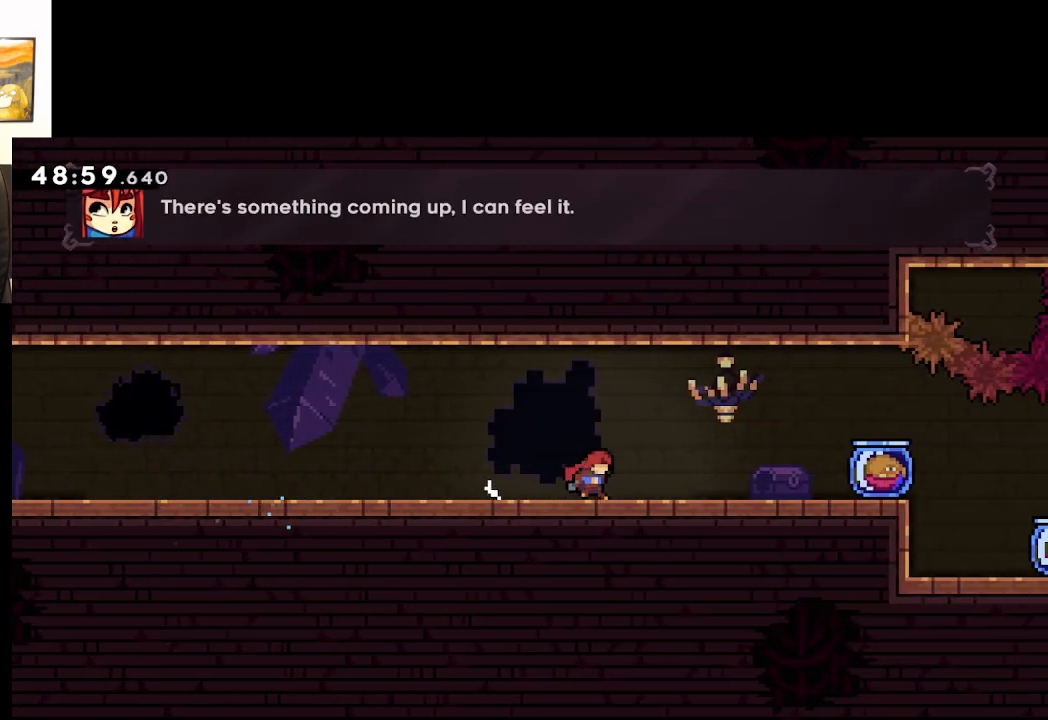
{"buttons": [], "left_stick": "center", "right_stick": "center", "events": [[283, "left_stick", "center"]]}
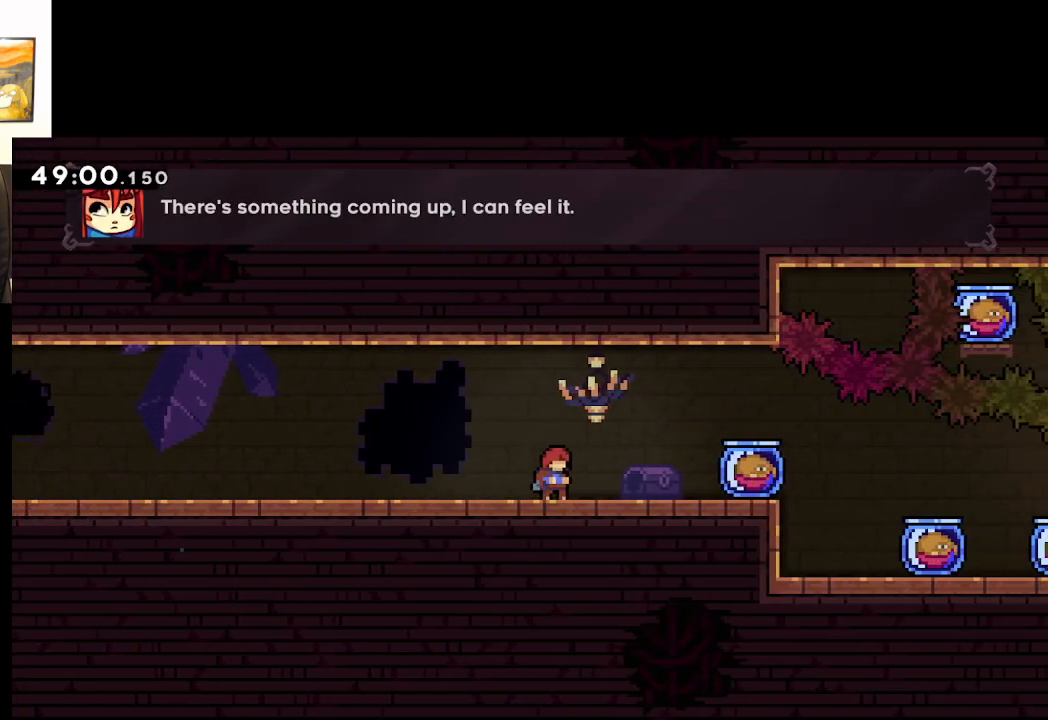
{"buttons": [], "left_stick": "right", "right_stick": "center", "events": [[233, "left_stick", "right"]]}
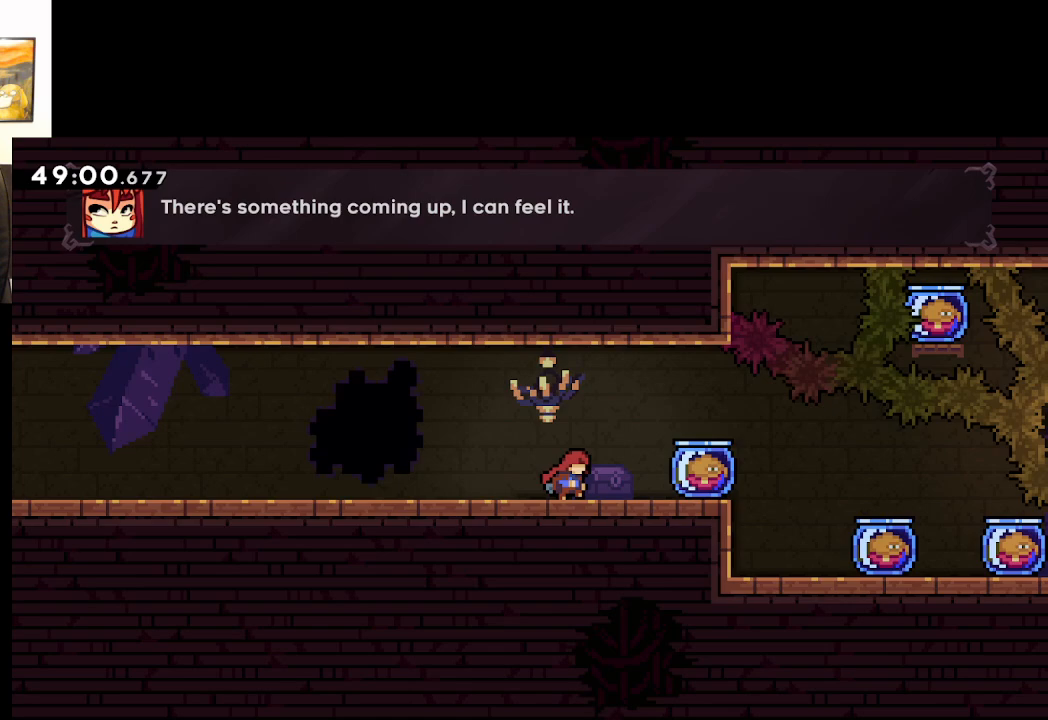
{"buttons": ["L2"], "left_stick": "center", "right_stick": "center", "events": [[400, "L2", "down"], [450, "left_stick", "center"]]}
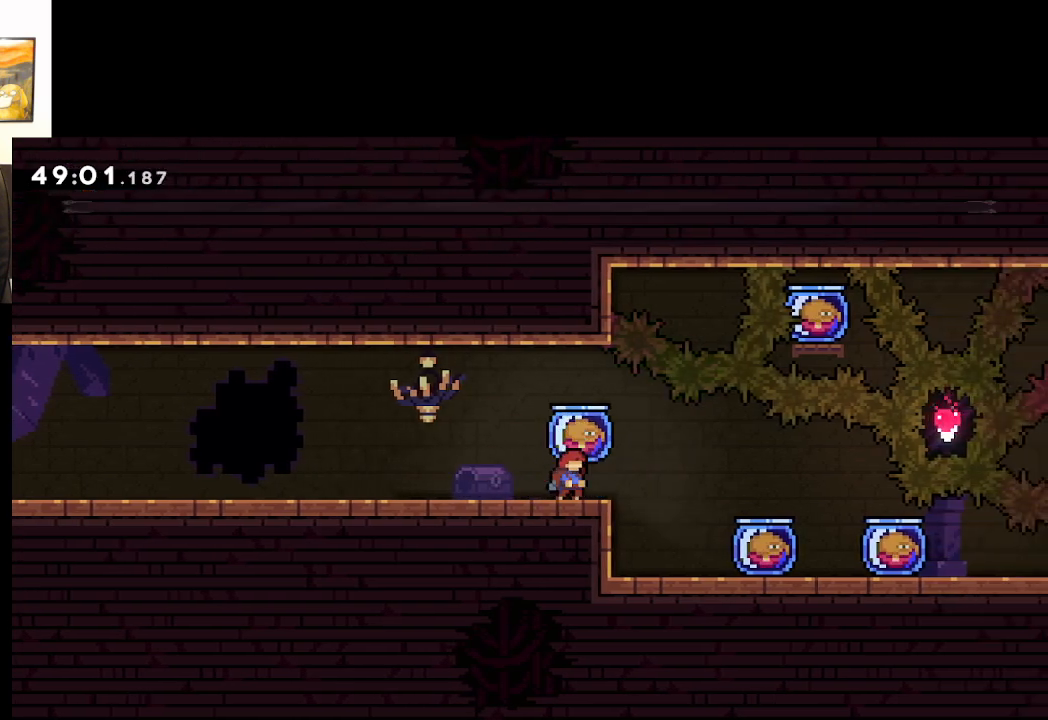
{"buttons": ["L2"], "left_stick": "up-left", "right_stick": "center", "events": [[283, "left_stick", "up-left"]]}
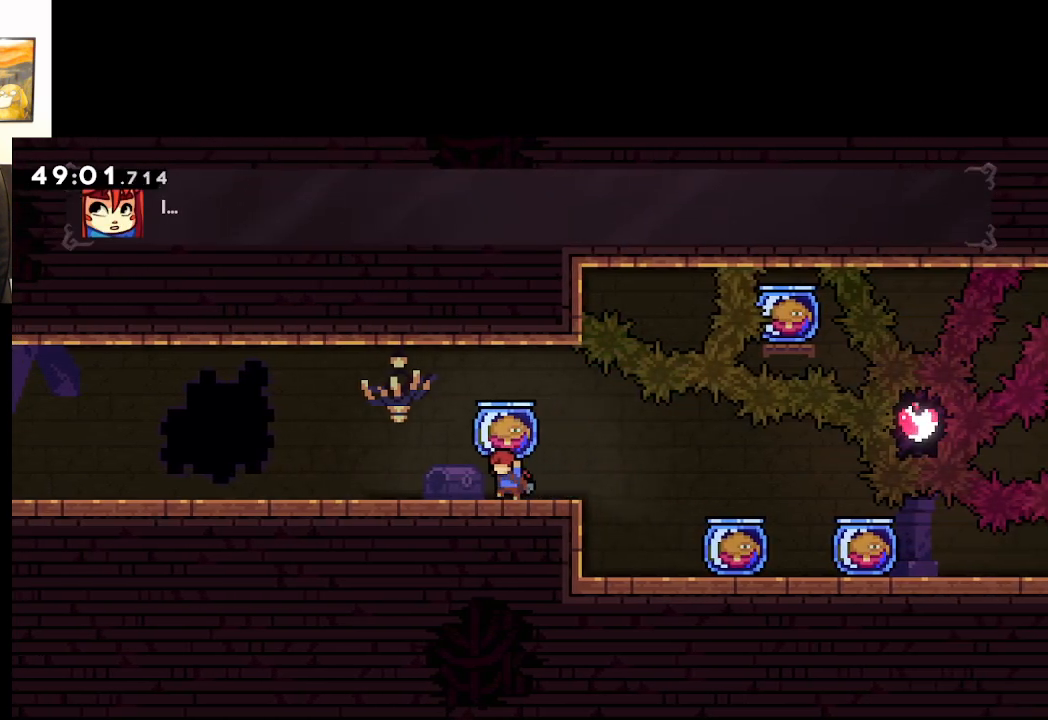
{"buttons": ["L2"], "left_stick": "center", "right_stick": "center", "events": [[100, "left_stick", "right"], [350, "left_stick", "center"]]}
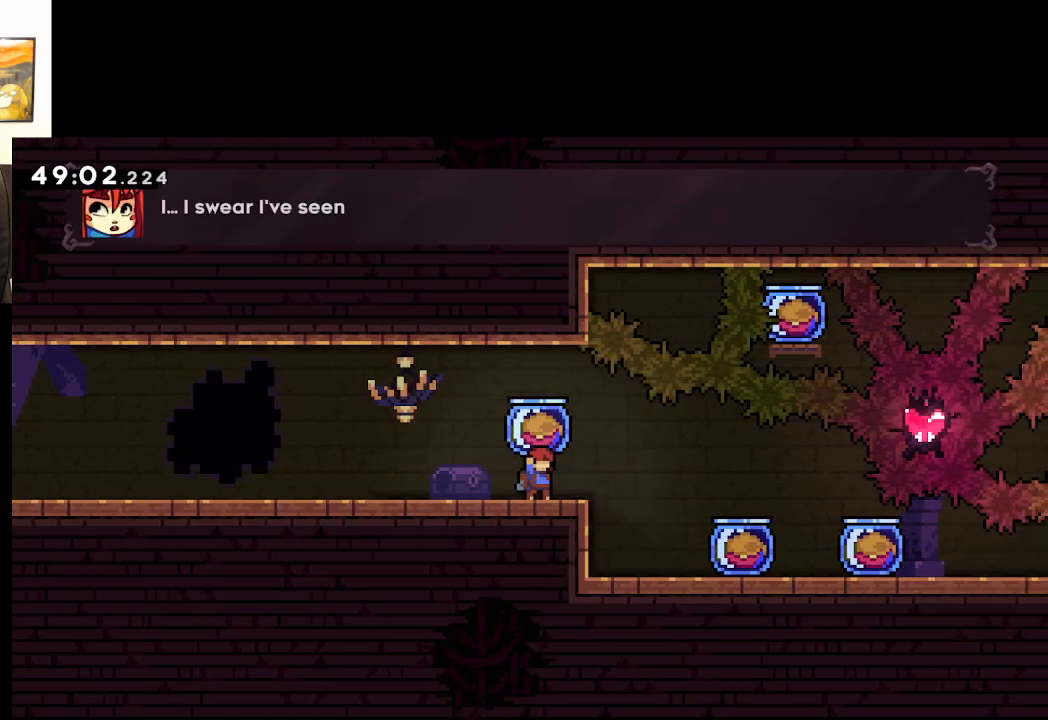
{"buttons": ["L2"], "left_stick": "center", "right_stick": "center", "events": []}
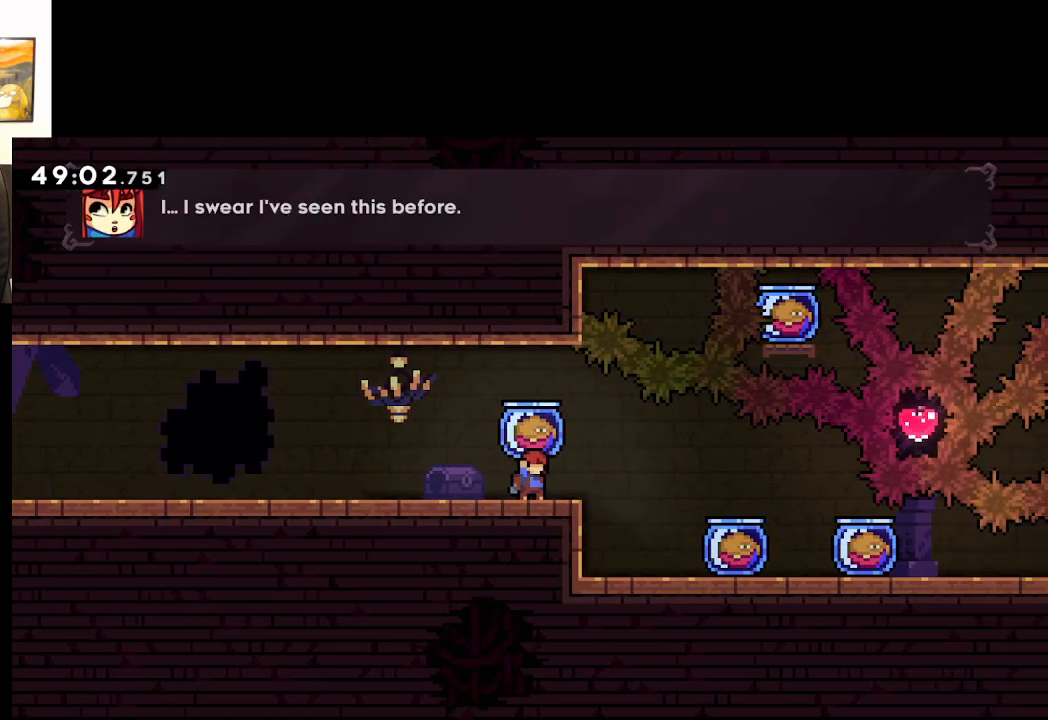
{"buttons": ["L2"], "left_stick": "center", "right_stick": "center", "events": []}
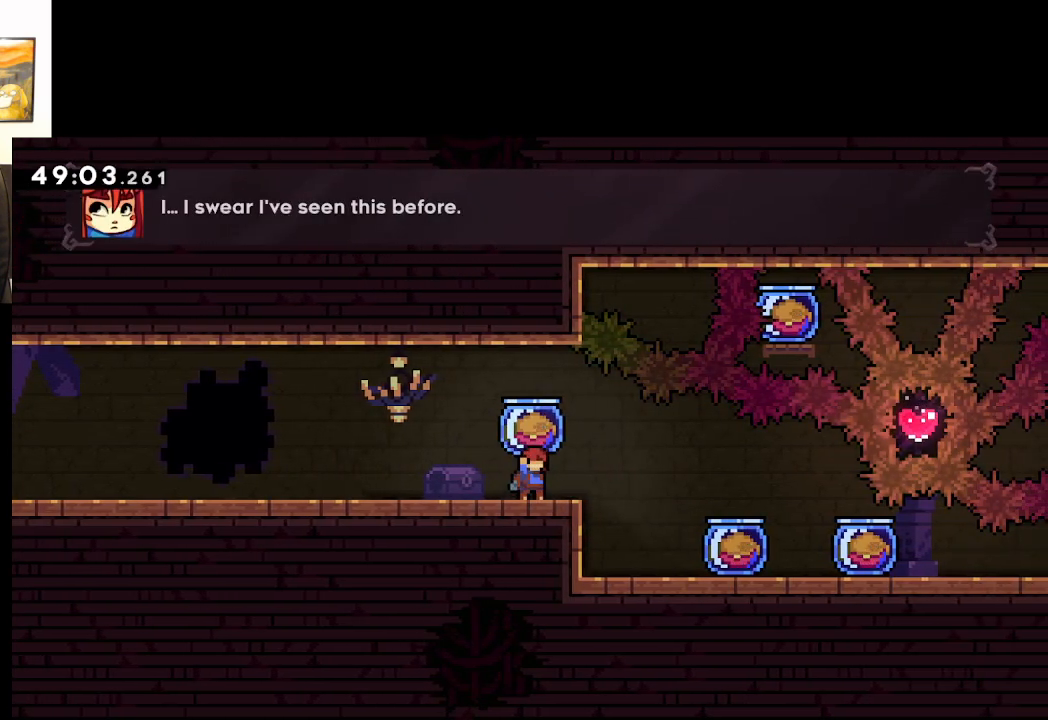
{"buttons": ["L2"], "left_stick": "right", "right_stick": "center", "events": [[17, "left_stick", "right"]]}
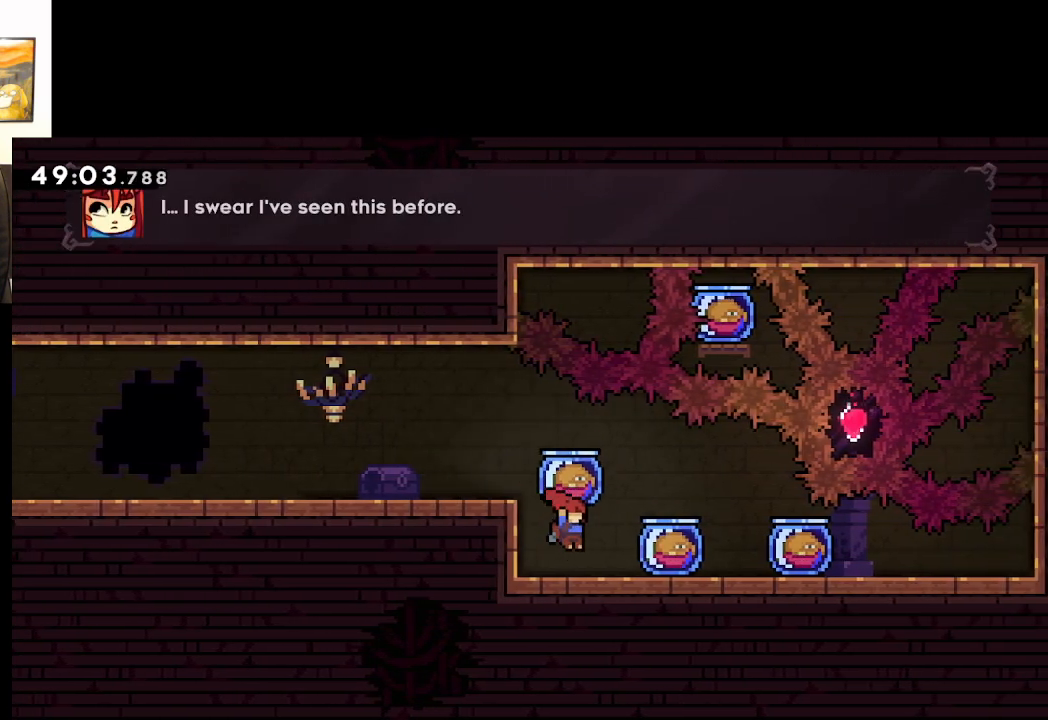
{"buttons": ["L2"], "left_stick": "right", "right_stick": "center", "events": []}
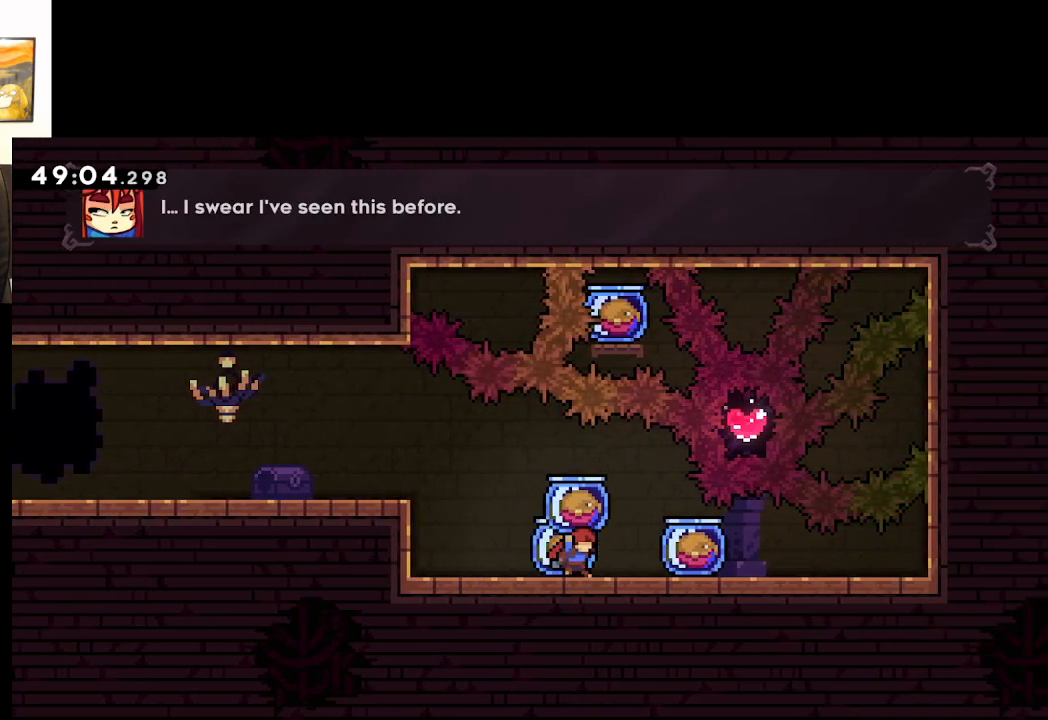
{"buttons": ["L2"], "left_stick": "center", "right_stick": "center", "events": [[300, "left_stick", "center"]]}
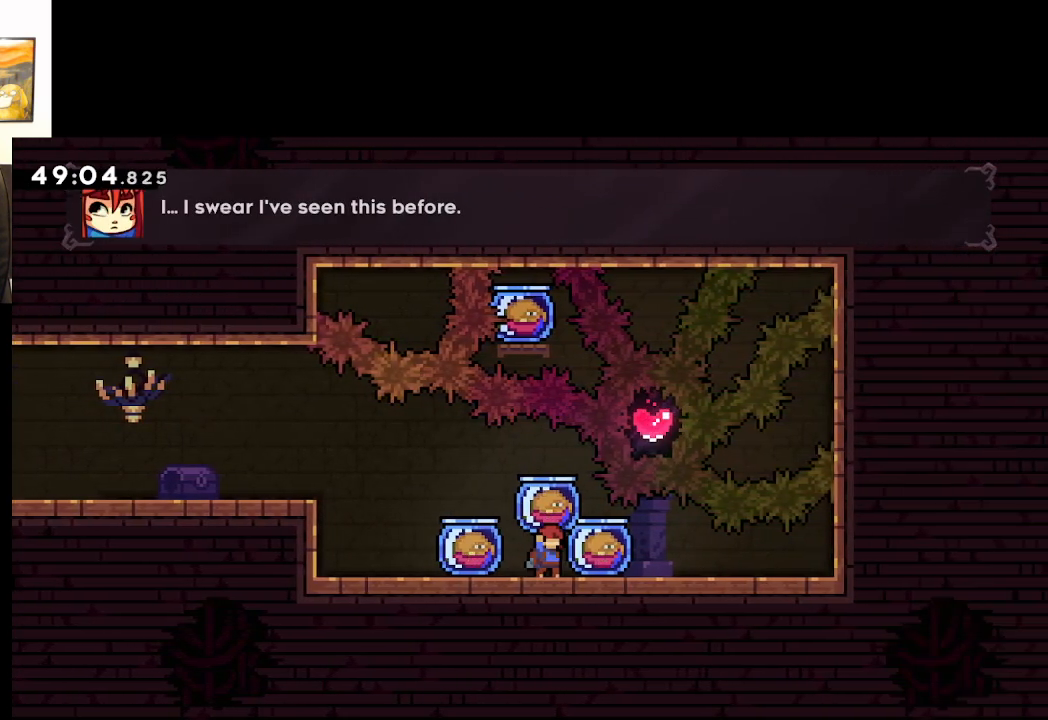
{"buttons": [], "left_stick": "center", "right_stick": "center", "events": [[100, "A", "down"], [183, "A", "up"], [183, "L2", "up"]]}